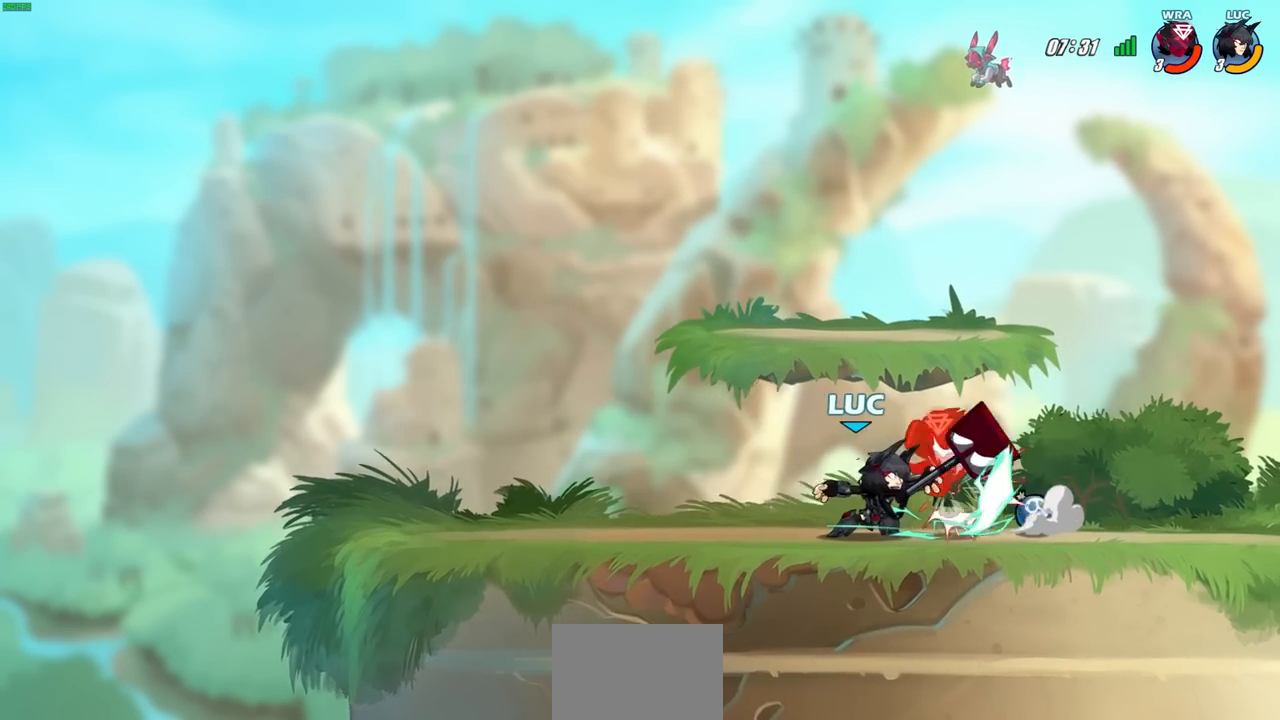
Gameplay with a controller (PlayStation layout); each line is a JSON object with the inputs held at the frame after it. "events" lists button and stick changes between this image and that frame as [ms after this image, input, new state], when the widget could be followed in between.
{"buttons": [], "left_stick": "center", "right_stick": "center", "events": []}
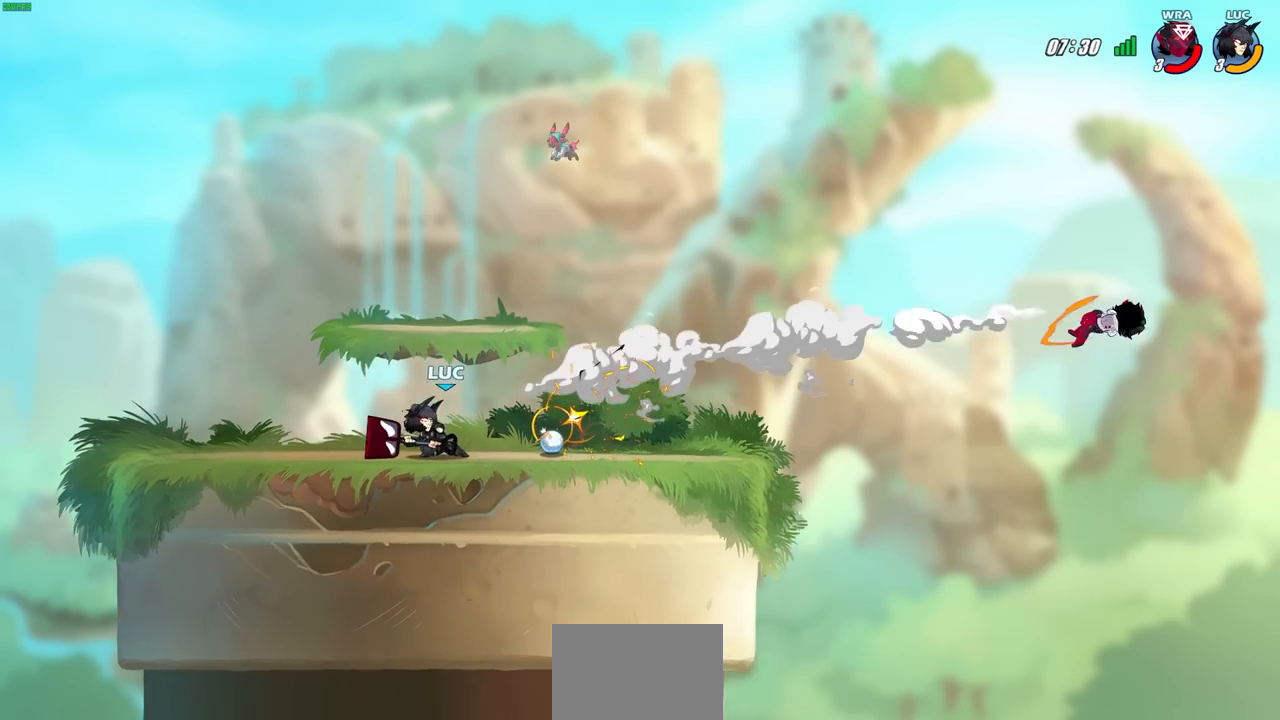
{"buttons": [], "left_stick": "center", "right_stick": "center", "events": []}
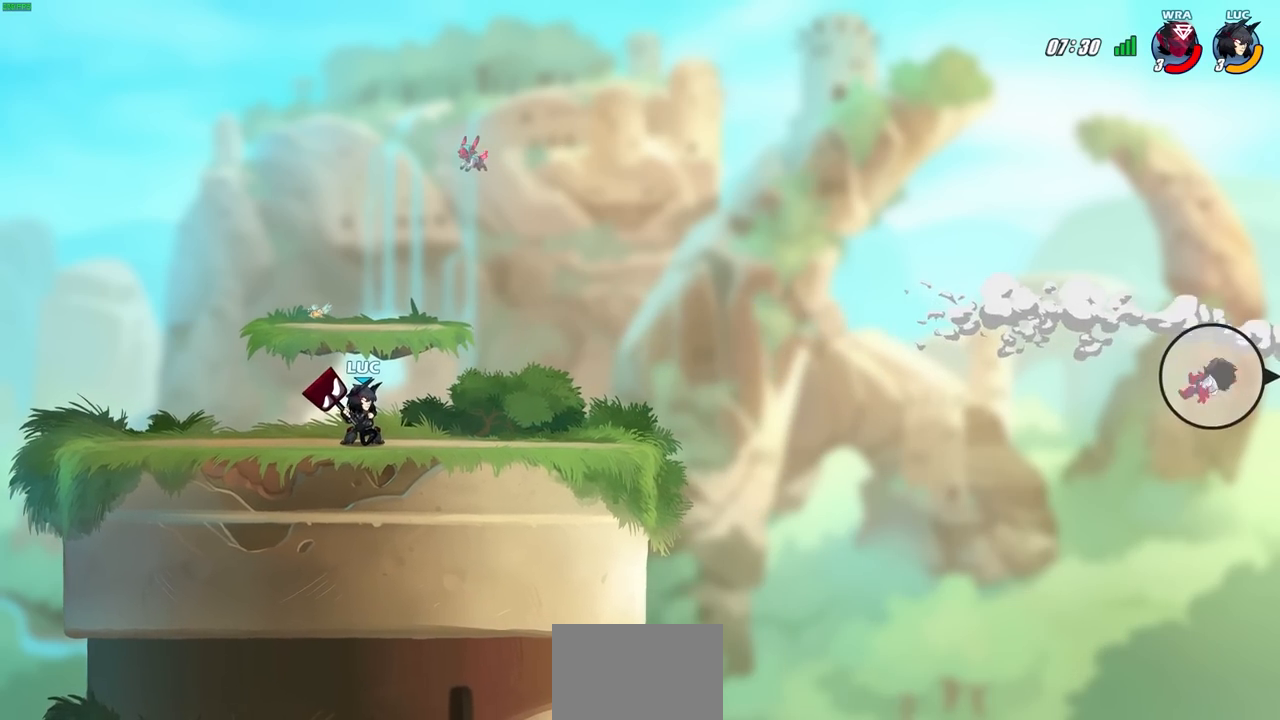
{"buttons": [], "left_stick": "center", "right_stick": "center", "events": []}
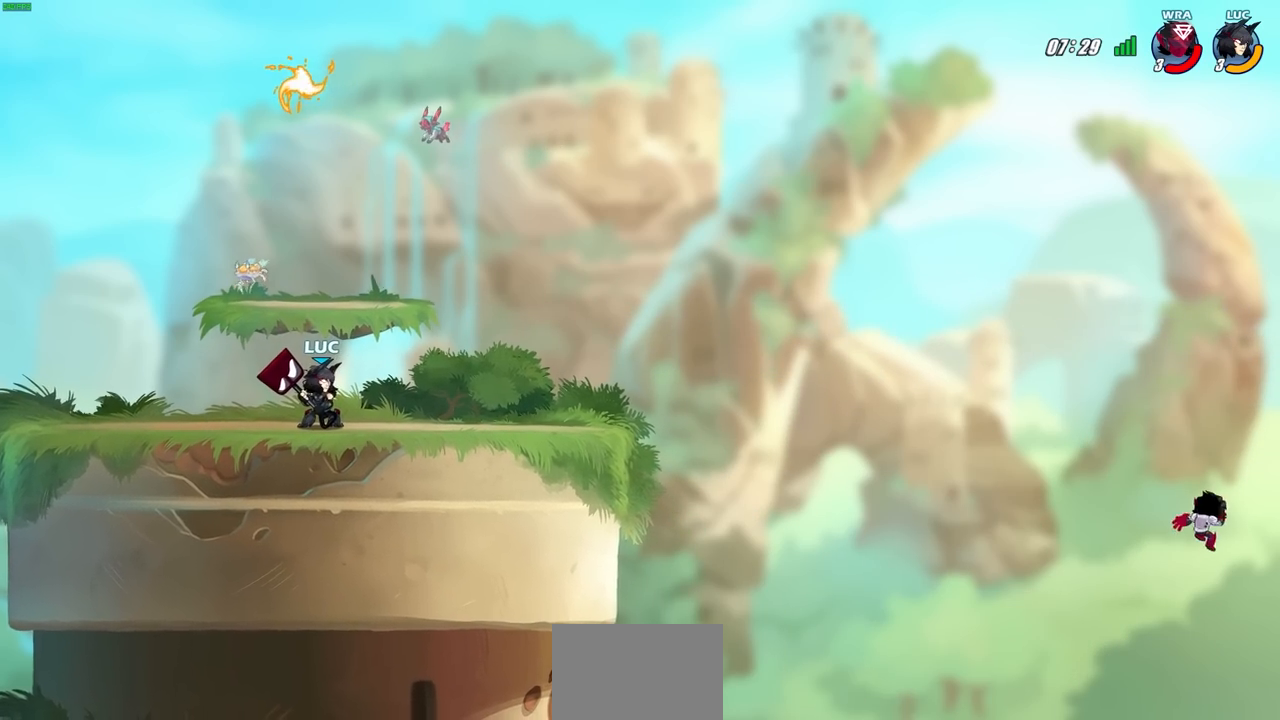
{"buttons": ["R1"], "left_stick": "up", "right_stick": "center", "events": [[183, "left_stick", "right"], [233, "R2", "down"], [317, "left_stick", "center"], [333, "R2", "up"], [450, "left_stick", "up"], [500, "R1", "down"]]}
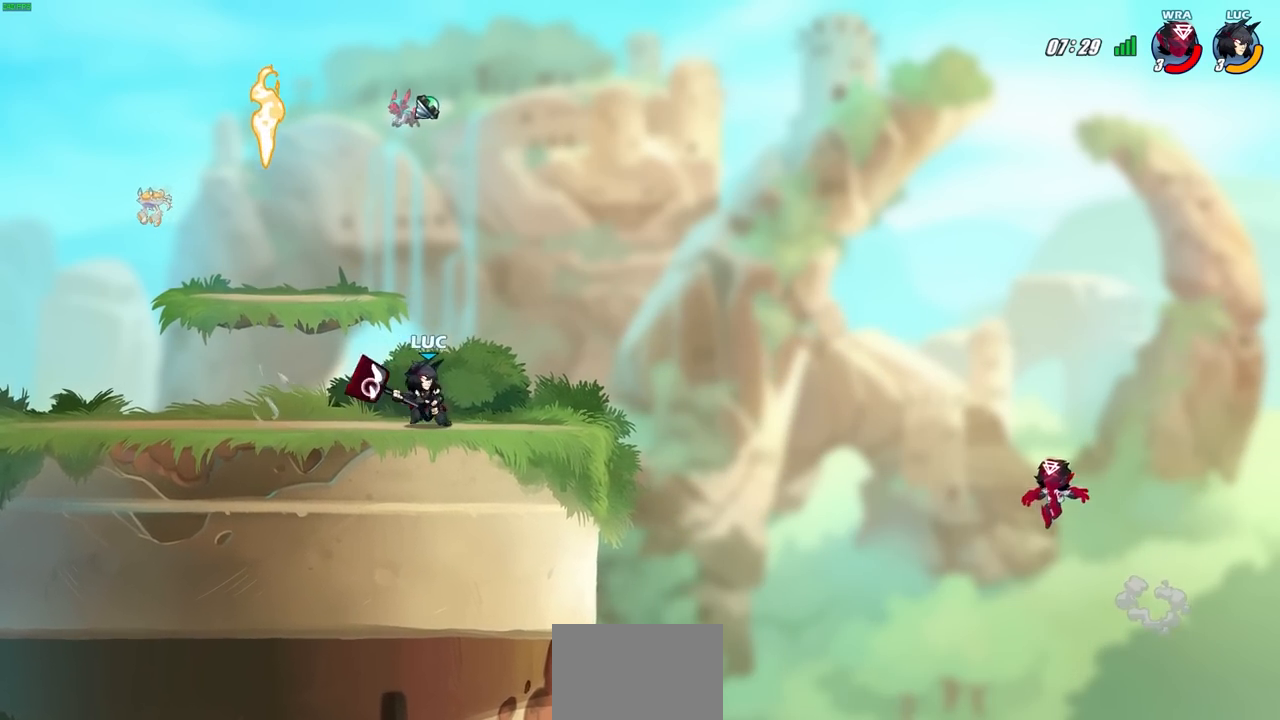
{"buttons": [], "left_stick": "center", "right_stick": "center", "events": [[50, "R1", "up"], [100, "left_stick", "center"]]}
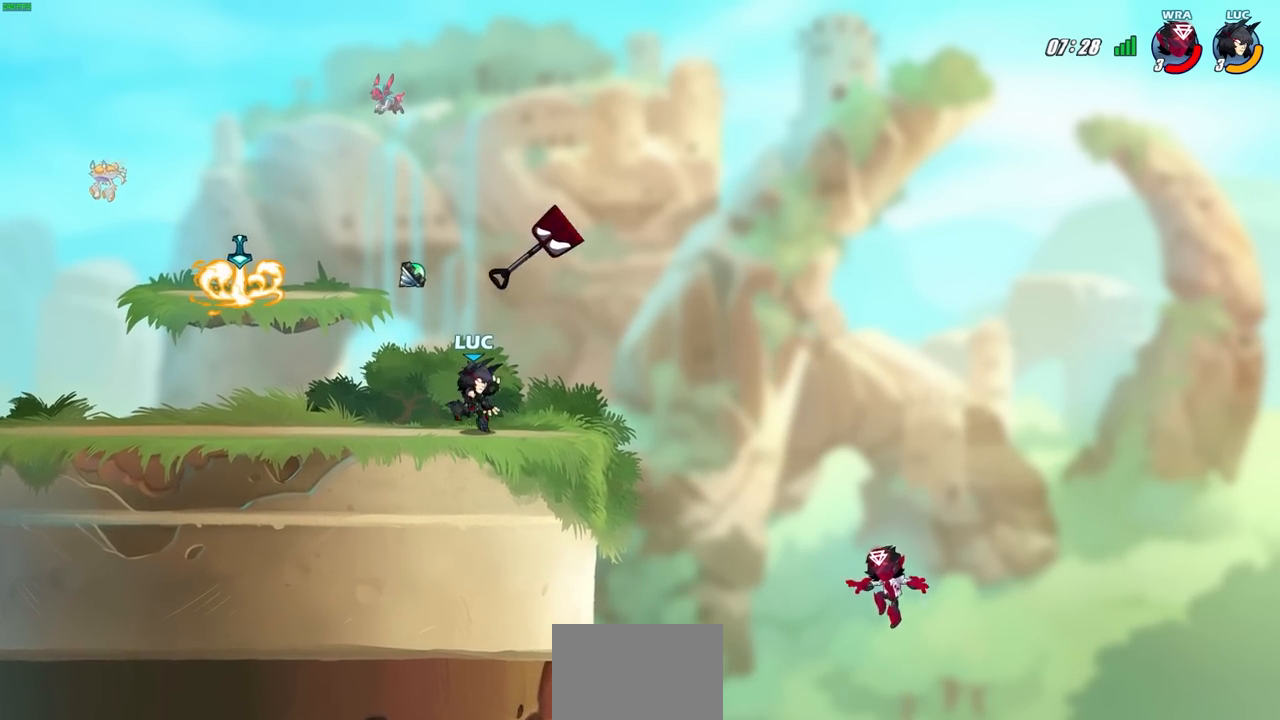
{"buttons": [], "left_stick": "down-right", "right_stick": "center", "events": [[100, "CROSS", "down"], [100, "left_stick", "left"], [200, "R1", "down"], [233, "left_stick", "up-right"], [283, "CROSS", "up"], [283, "R1", "up"], [283, "left_stick", "right"], [500, "left_stick", "down-right"]]}
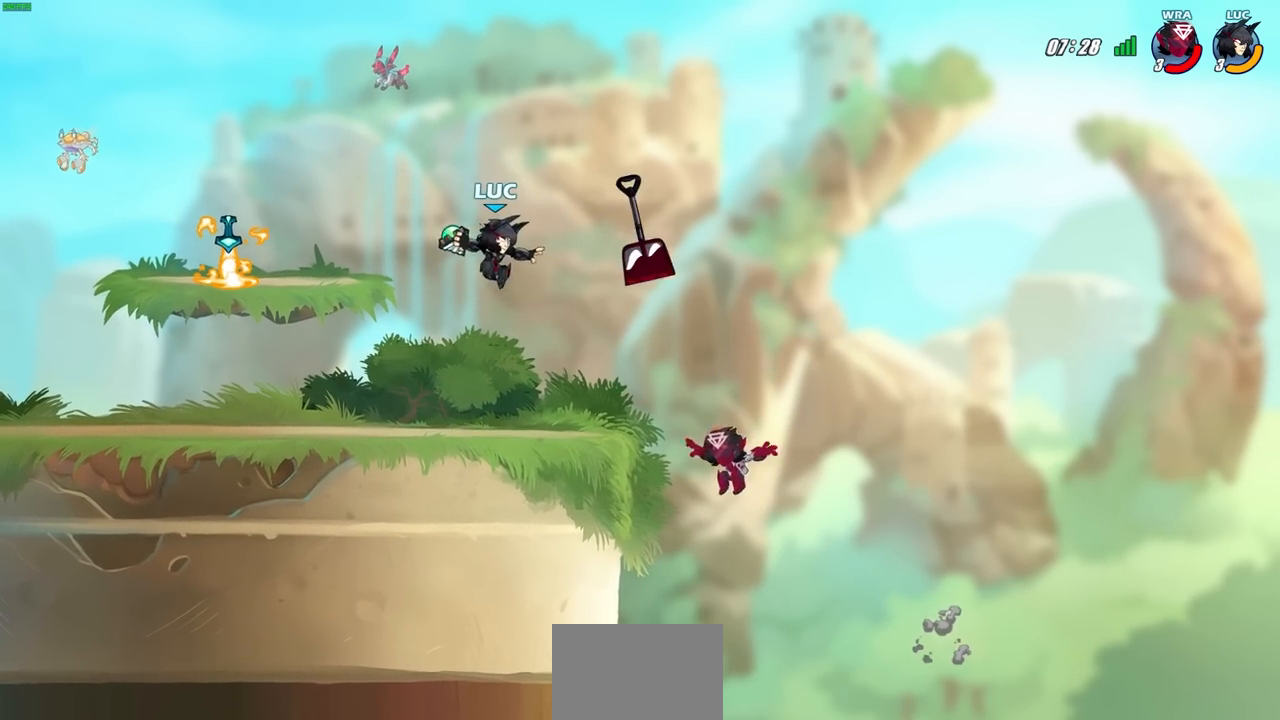
{"buttons": [], "left_stick": "center", "right_stick": "center", "events": [[33, "CIRCLE", "down"], [100, "CIRCLE", "up"], [117, "left_stick", "center"]]}
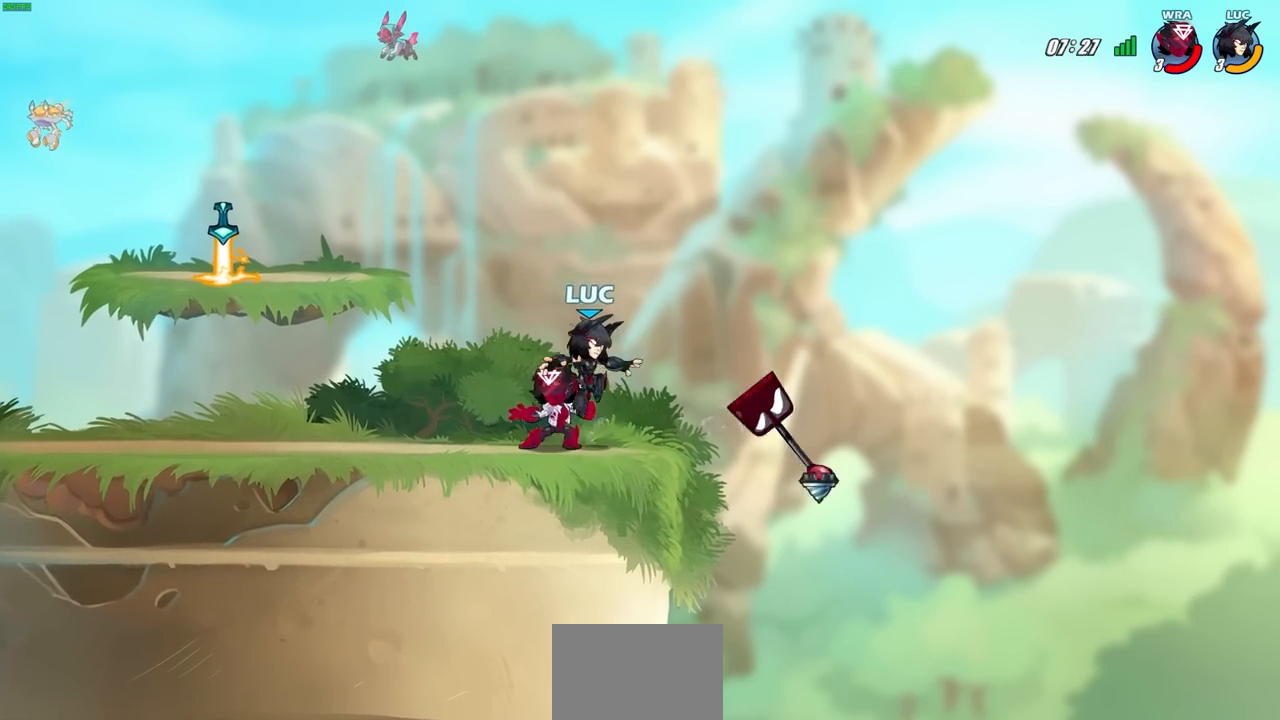
{"buttons": [], "left_stick": "center", "right_stick": "center", "events": [[117, "left_stick", "left"], [217, "SQUARE", "down"], [250, "left_stick", "center"], [317, "SQUARE", "up"]]}
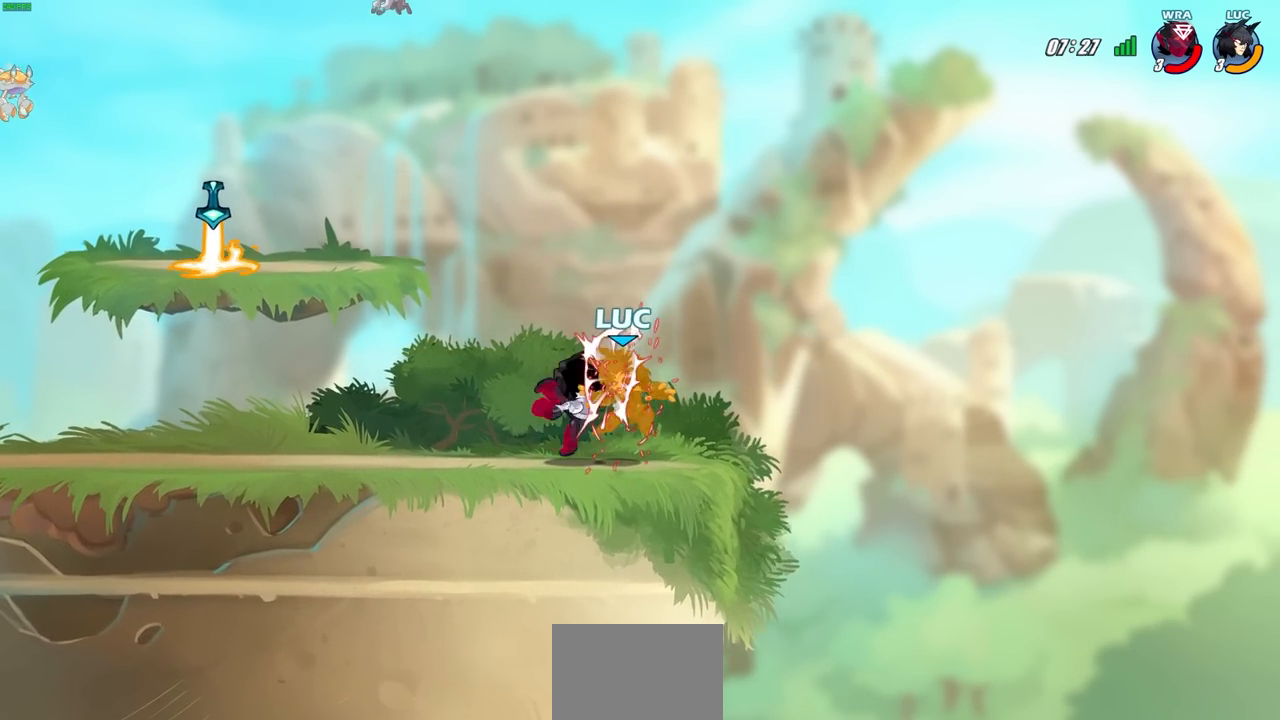
{"buttons": [], "left_stick": "center", "right_stick": "center", "events": []}
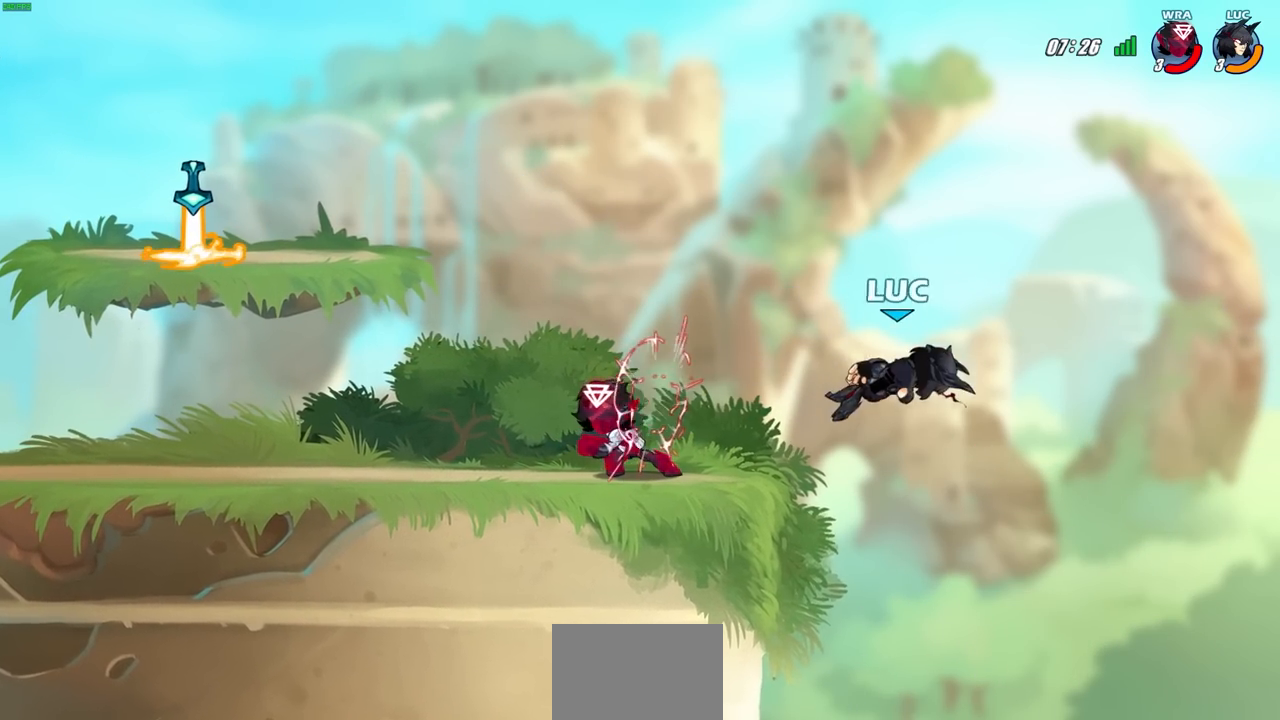
{"buttons": [], "left_stick": "left", "right_stick": "center", "events": [[133, "left_stick", "down"], [300, "left_stick", "down-left"], [400, "left_stick", "left"]]}
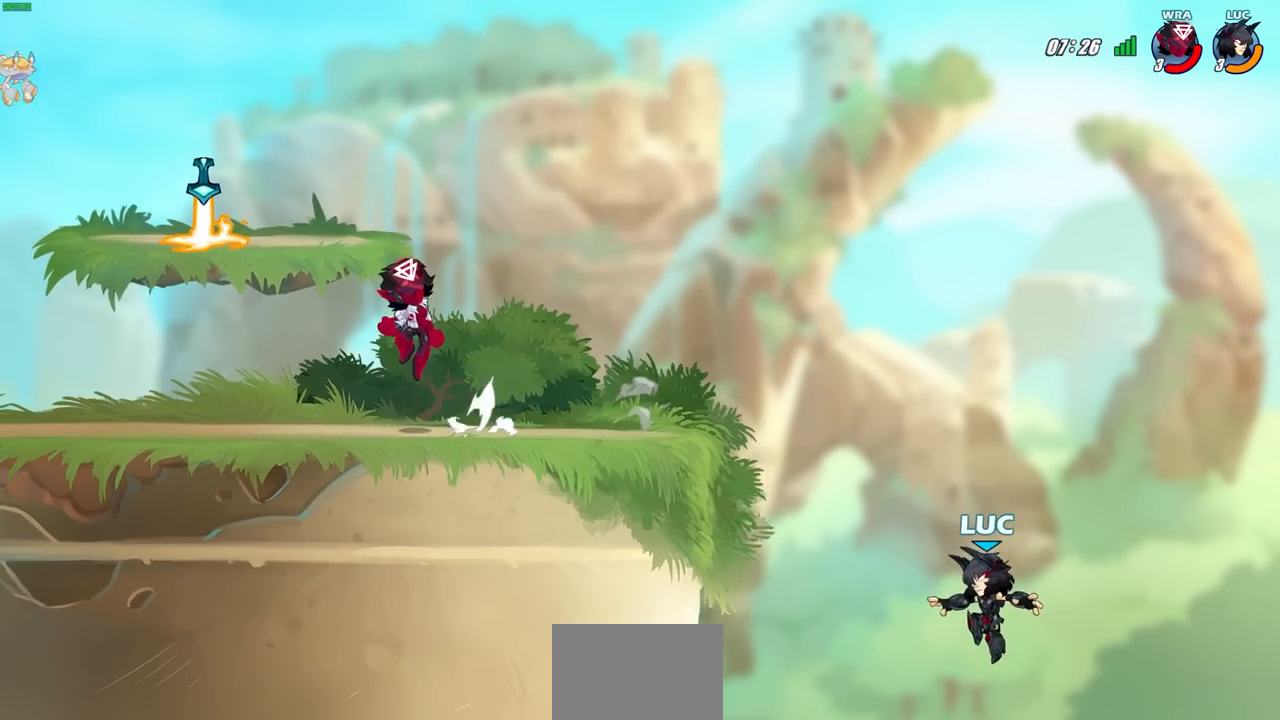
{"buttons": [], "left_stick": "down-left", "right_stick": "center", "events": [[67, "CROSS", "down"], [83, "left_stick", "up-left"], [183, "CROSS", "up"], [300, "CROSS", "down"], [500, "CROSS", "up"], [500, "left_stick", "down-left"]]}
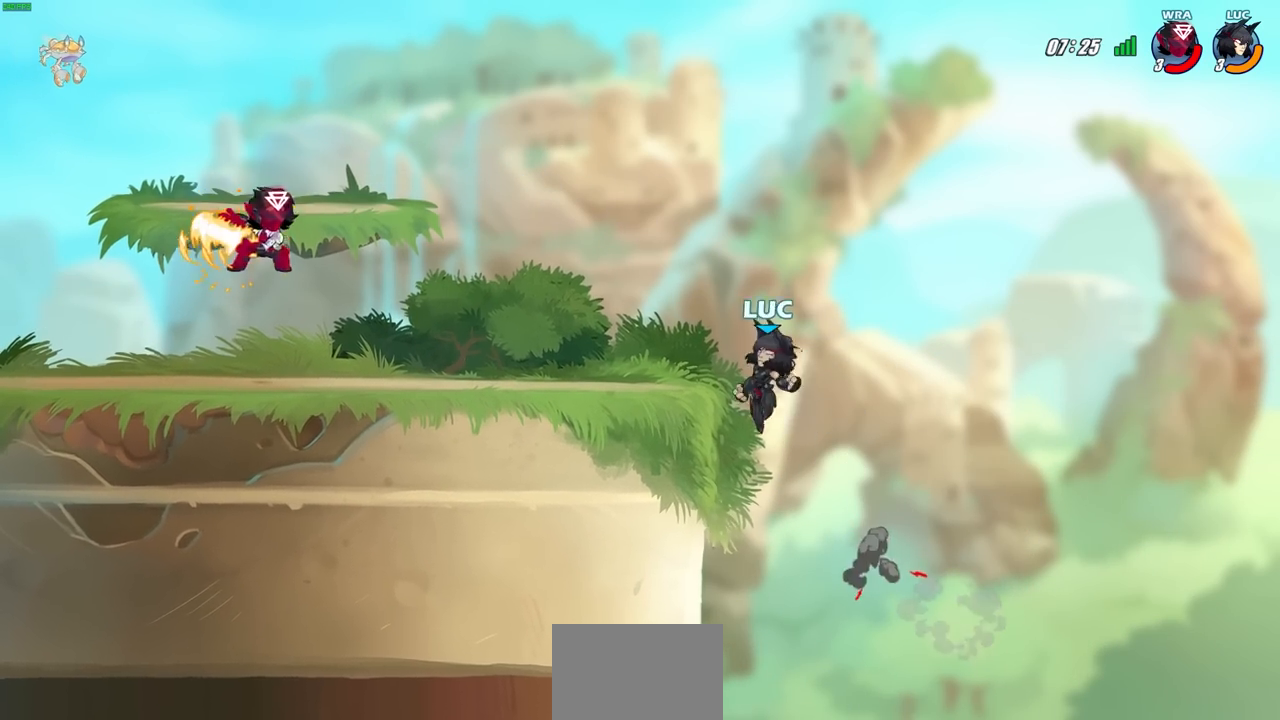
{"buttons": [], "left_stick": "center", "right_stick": "center", "events": [[200, "R2", "down"], [217, "SQUARE", "down"], [300, "left_stick", "center"], [317, "SQUARE", "up"], [350, "R2", "up"]]}
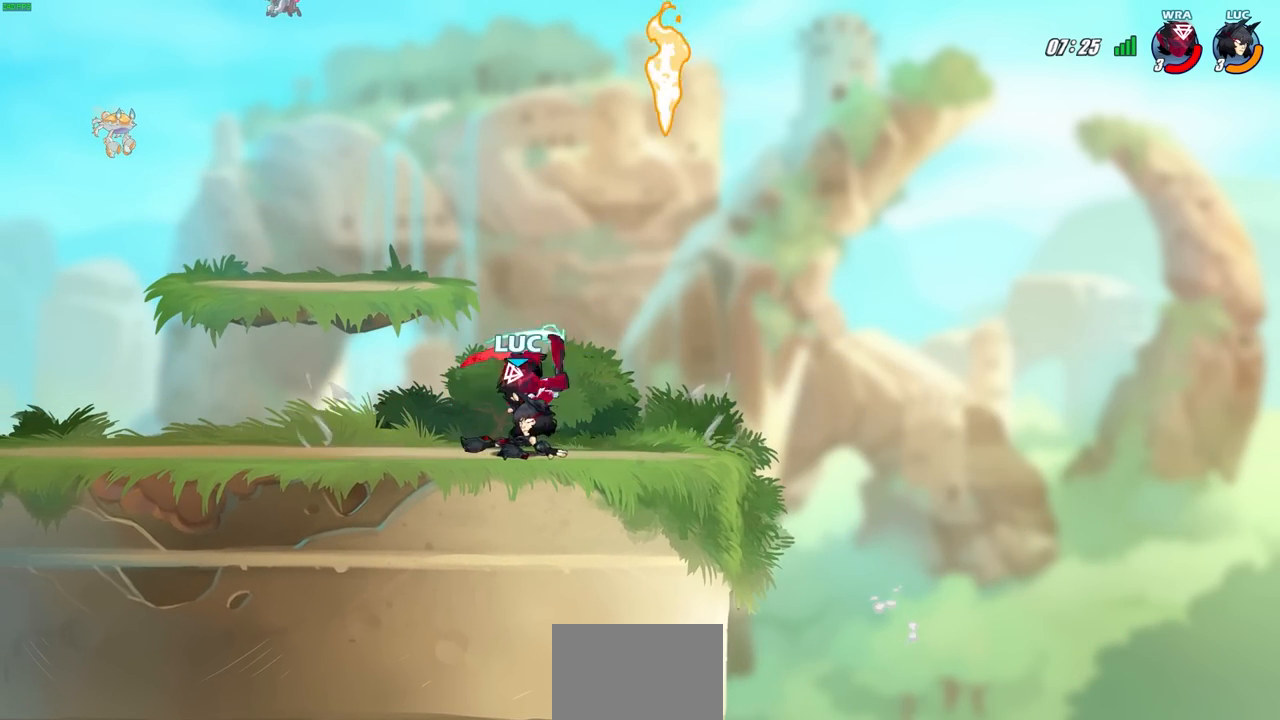
{"buttons": [], "left_stick": "right", "right_stick": "center", "events": [[50, "left_stick", "up-left"], [67, "CROSS", "down"], [100, "CIRCLE", "down"], [133, "CROSS", "up"], [150, "left_stick", "center"], [183, "CIRCLE", "up"], [350, "left_stick", "right"]]}
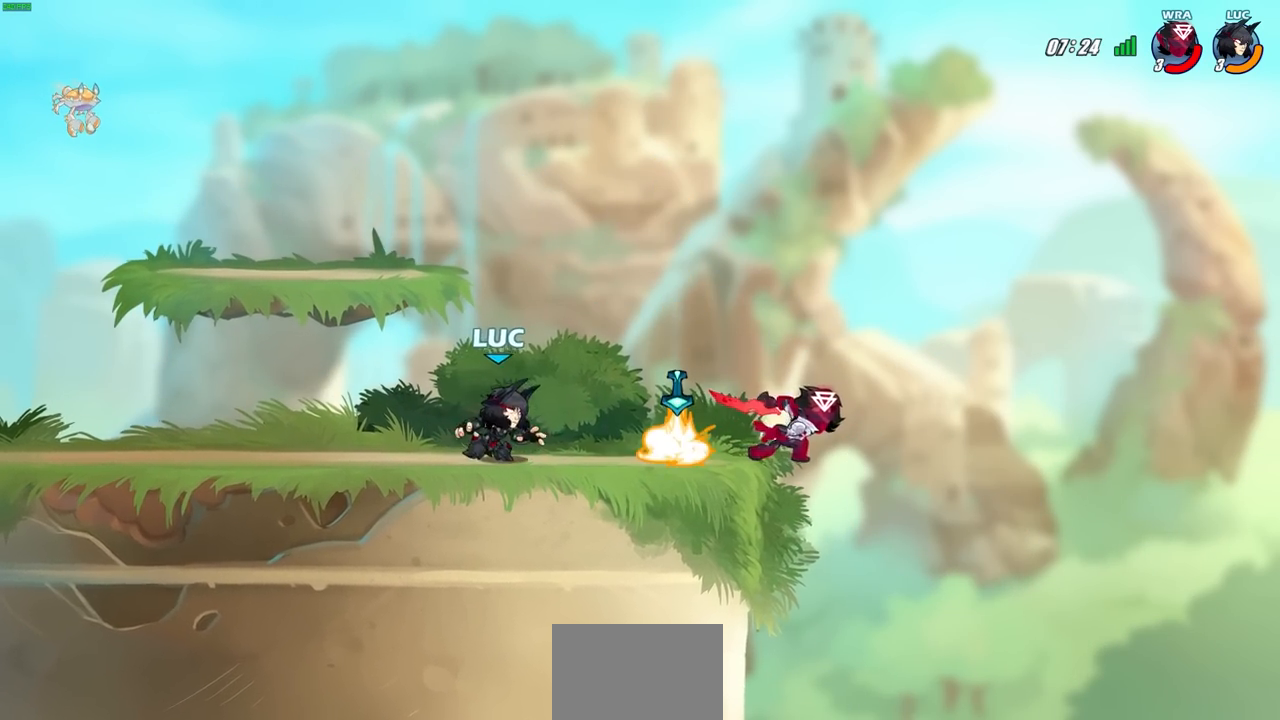
{"buttons": [], "left_stick": "left", "right_stick": "center", "events": [[83, "R2", "down"], [117, "SQUARE", "down"], [250, "SQUARE", "up"], [250, "left_stick", "center"], [267, "R2", "up"], [350, "left_stick", "left"]]}
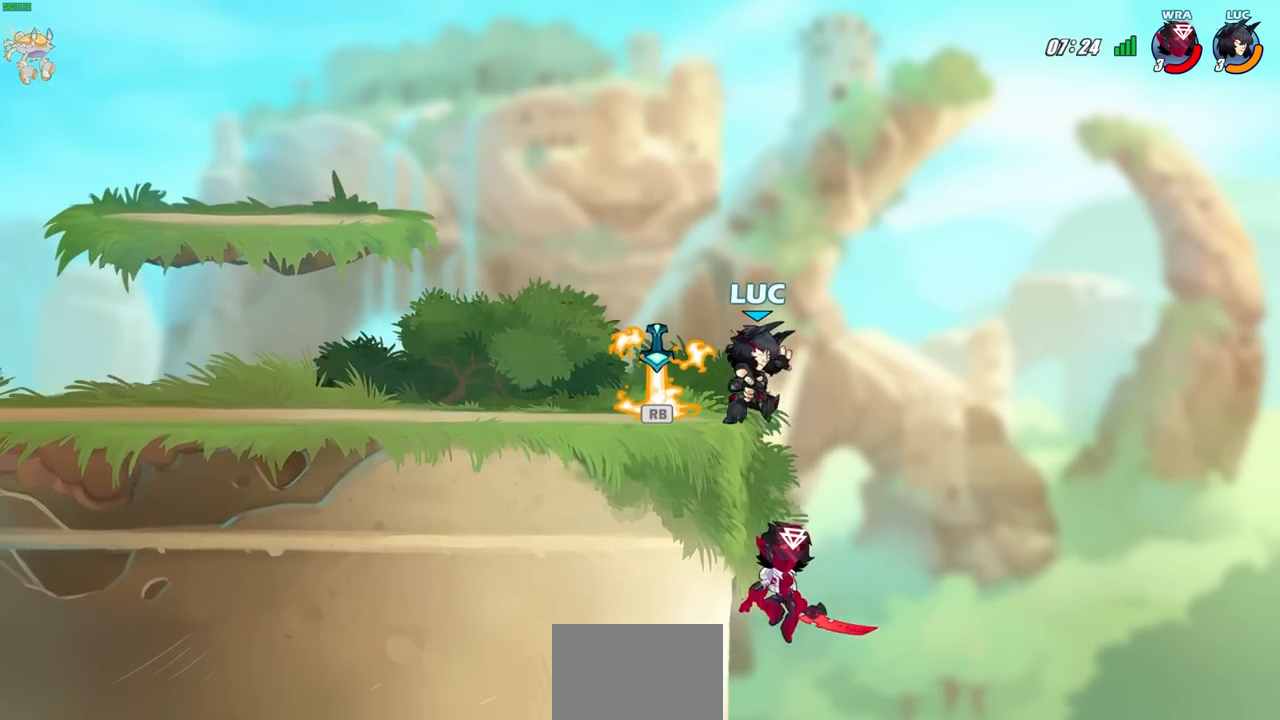
{"buttons": ["CROSS"], "left_stick": "left", "right_stick": "center", "events": [[67, "left_stick", "right"], [133, "left_stick", "down"], [417, "left_stick", "left"], [467, "CROSS", "down"]]}
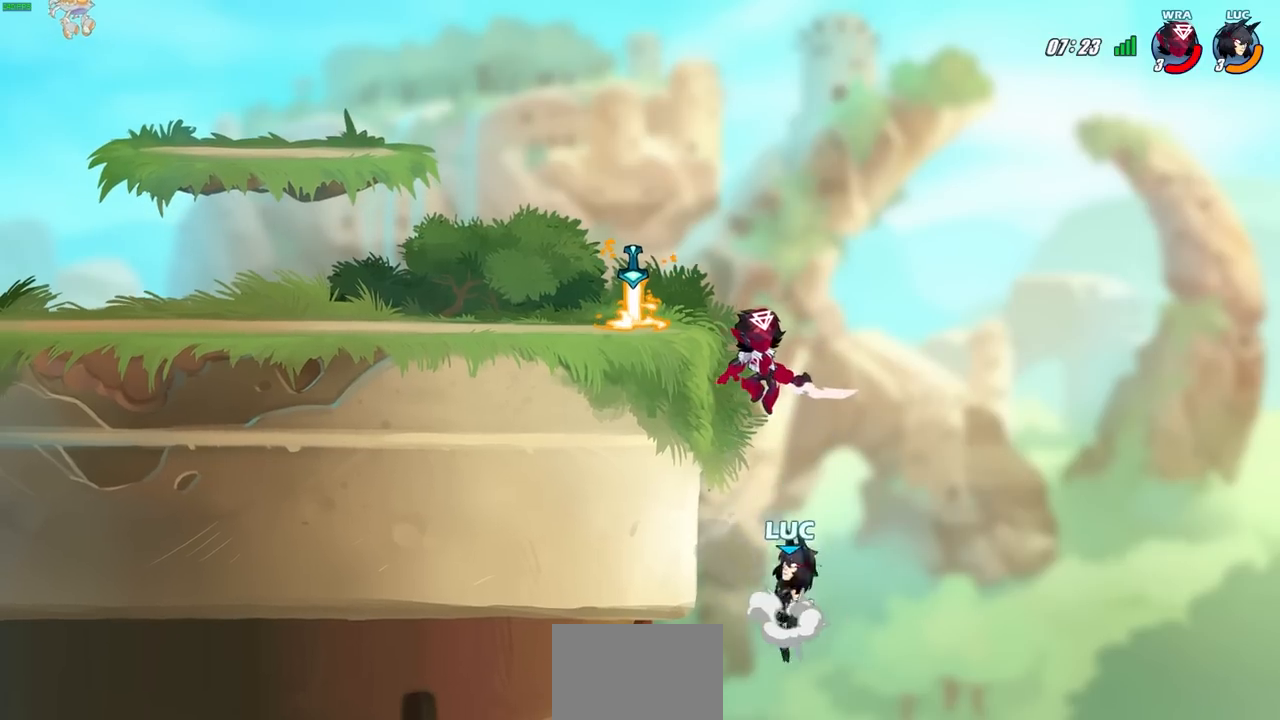
{"buttons": [], "left_stick": "left", "right_stick": "center", "events": [[33, "CIRCLE", "down"], [67, "CROSS", "up"], [100, "left_stick", "up-right"], [133, "CIRCLE", "up"], [367, "left_stick", "up-left"], [450, "left_stick", "left"]]}
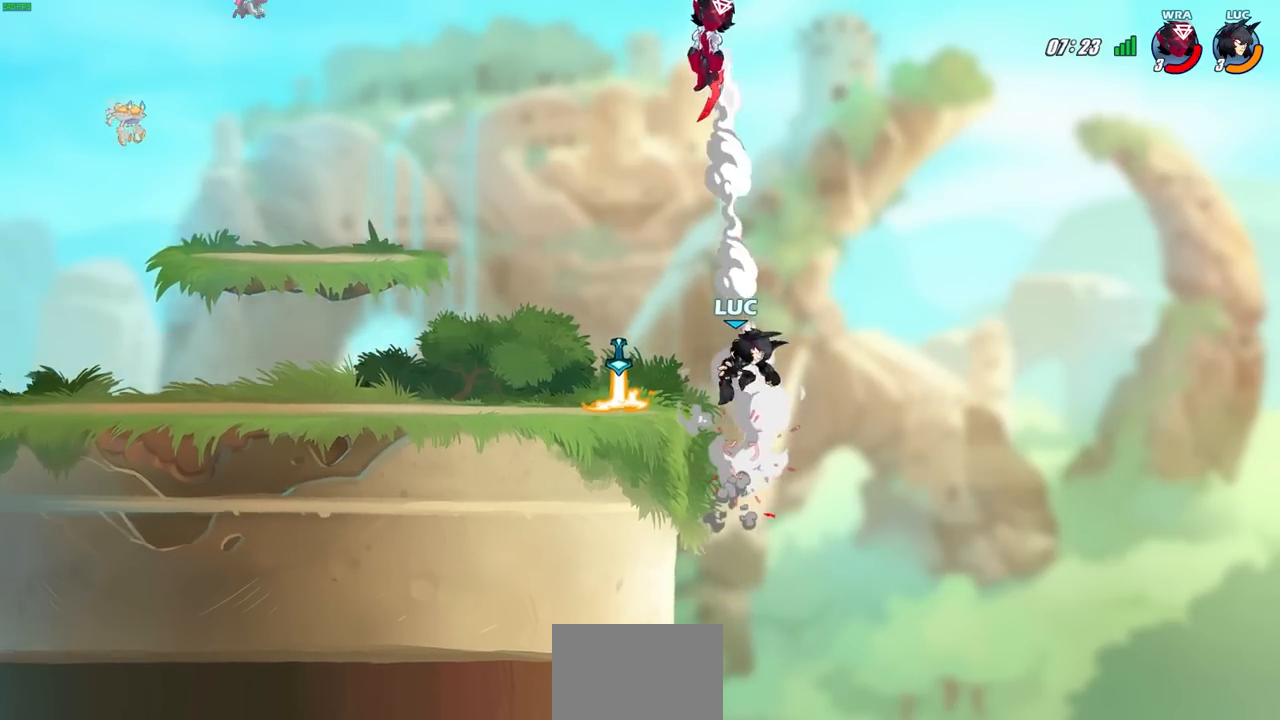
{"buttons": [], "left_stick": "up-right", "right_stick": "center", "events": [[100, "left_stick", "down-left"], [267, "R1", "down"], [267, "left_stick", "left"], [367, "R1", "up"], [500, "left_stick", "up-right"]]}
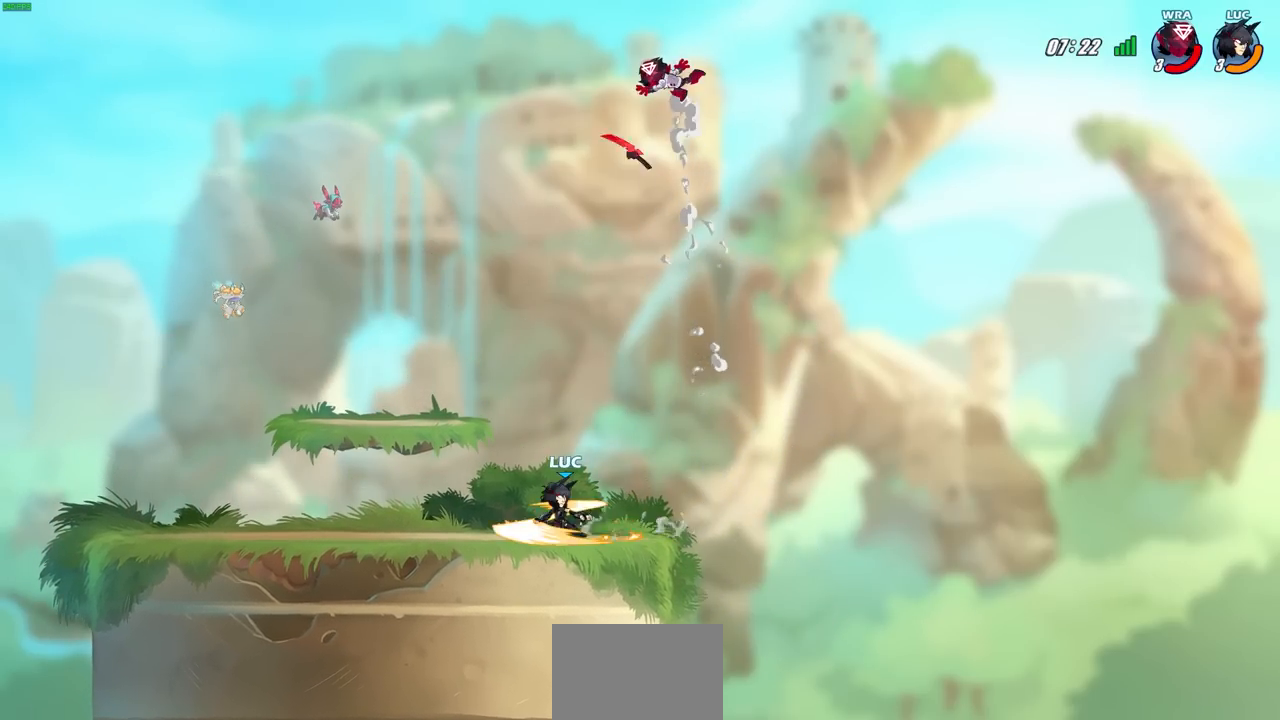
{"buttons": ["CIRCLE"], "left_stick": "center", "right_stick": "center", "events": [[67, "CIRCLE", "down"], [67, "left_stick", "center"]]}
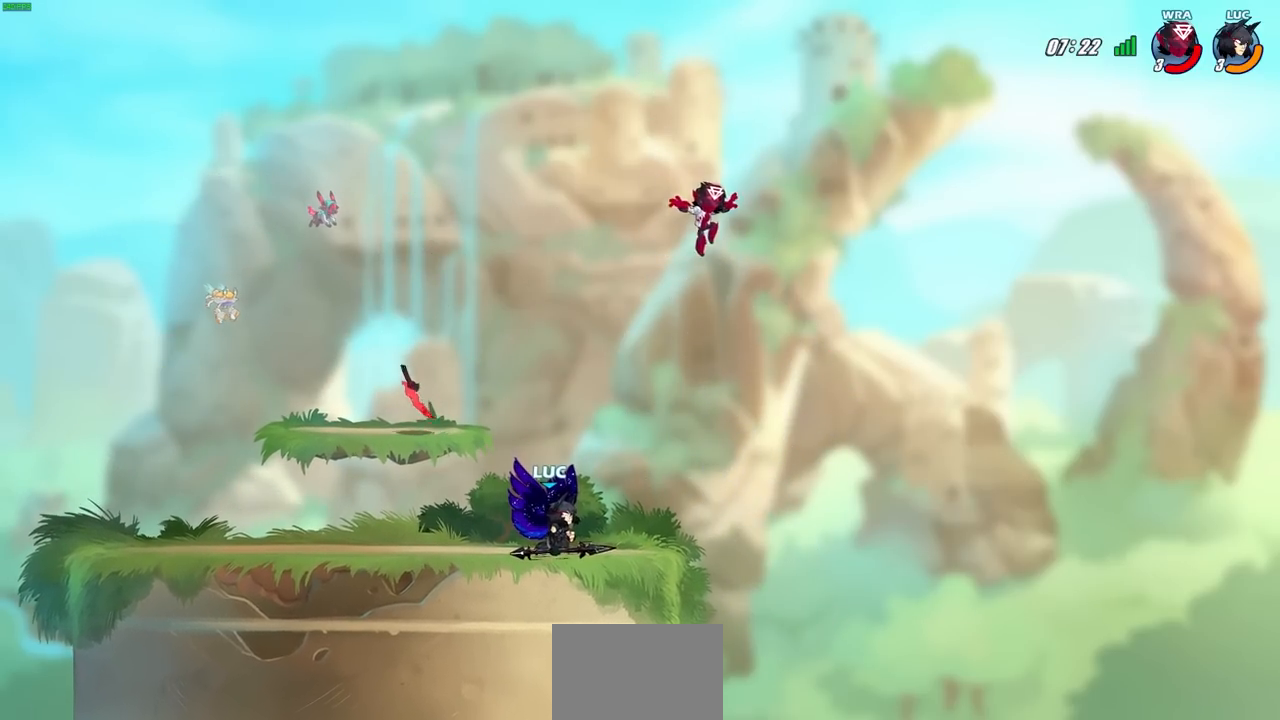
{"buttons": [], "left_stick": "center", "right_stick": "center", "events": [[67, "CIRCLE", "up"]]}
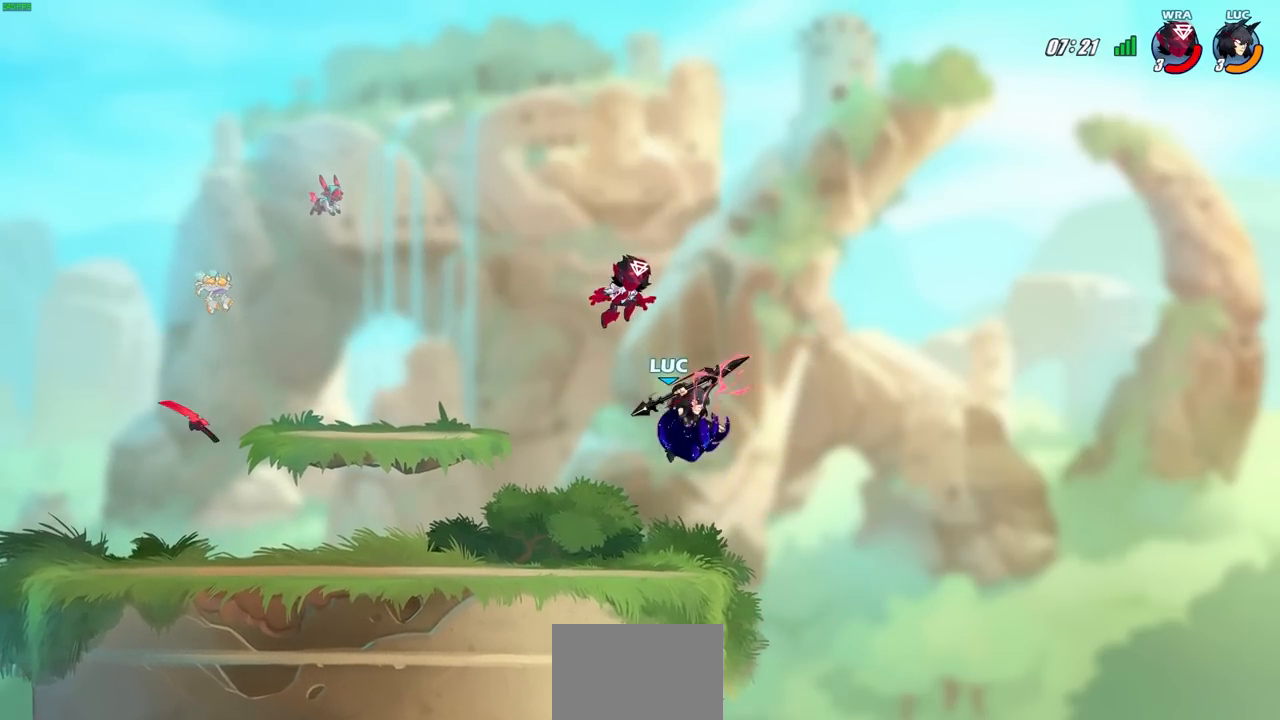
{"buttons": ["R2"], "left_stick": "up-left", "right_stick": "center", "events": [[67, "left_stick", "right"], [250, "CROSS", "down"], [300, "R2", "down"], [400, "left_stick", "up"], [467, "left_stick", "up-left"], [483, "CROSS", "up"]]}
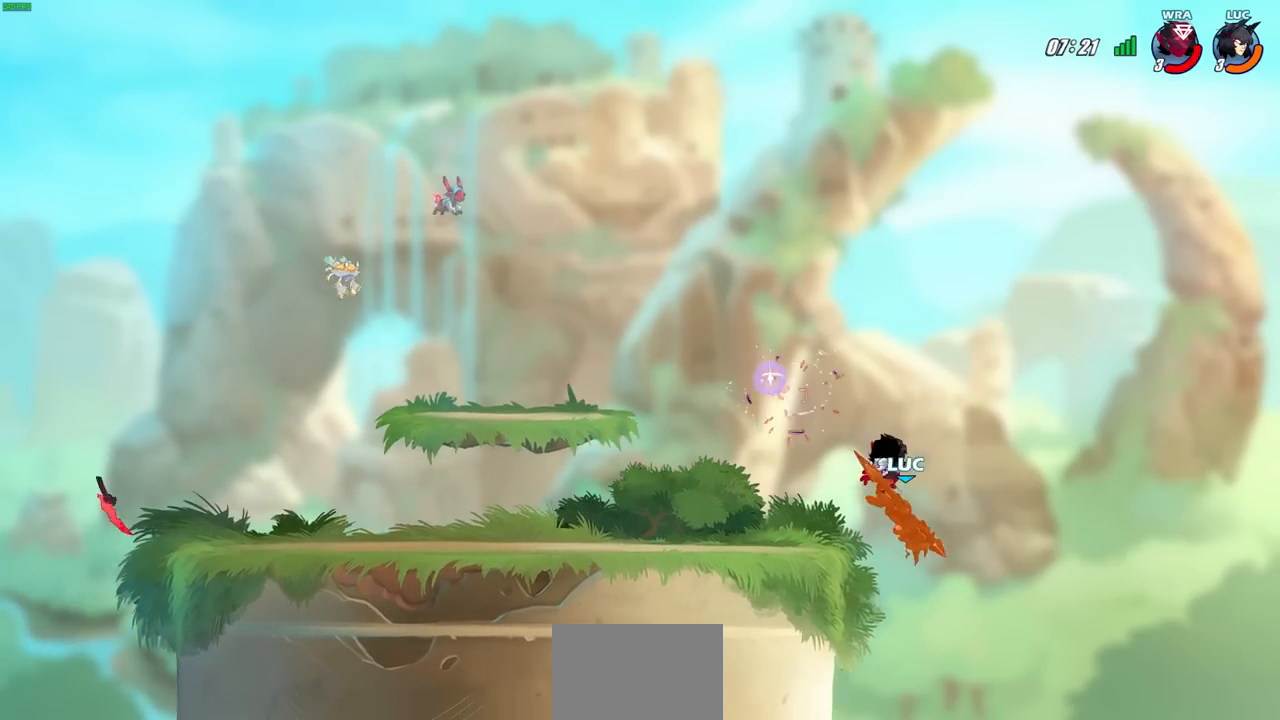
{"buttons": ["CROSS"], "left_stick": "center", "right_stick": "center", "events": [[17, "R2", "up"], [67, "left_stick", "center"], [417, "CROSS", "down"]]}
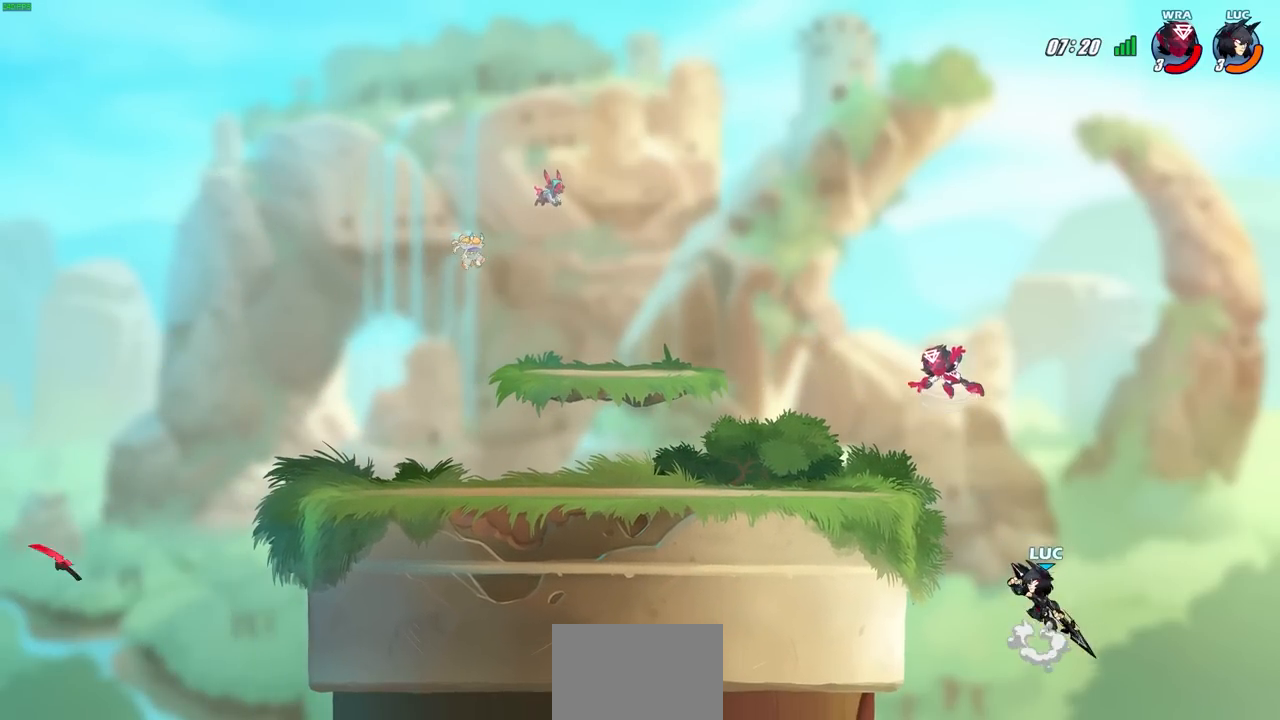
{"buttons": [], "left_stick": "up-left", "right_stick": "center", "events": [[67, "CROSS", "up"], [100, "left_stick", "left"], [200, "left_stick", "center"], [333, "left_stick", "up-left"]]}
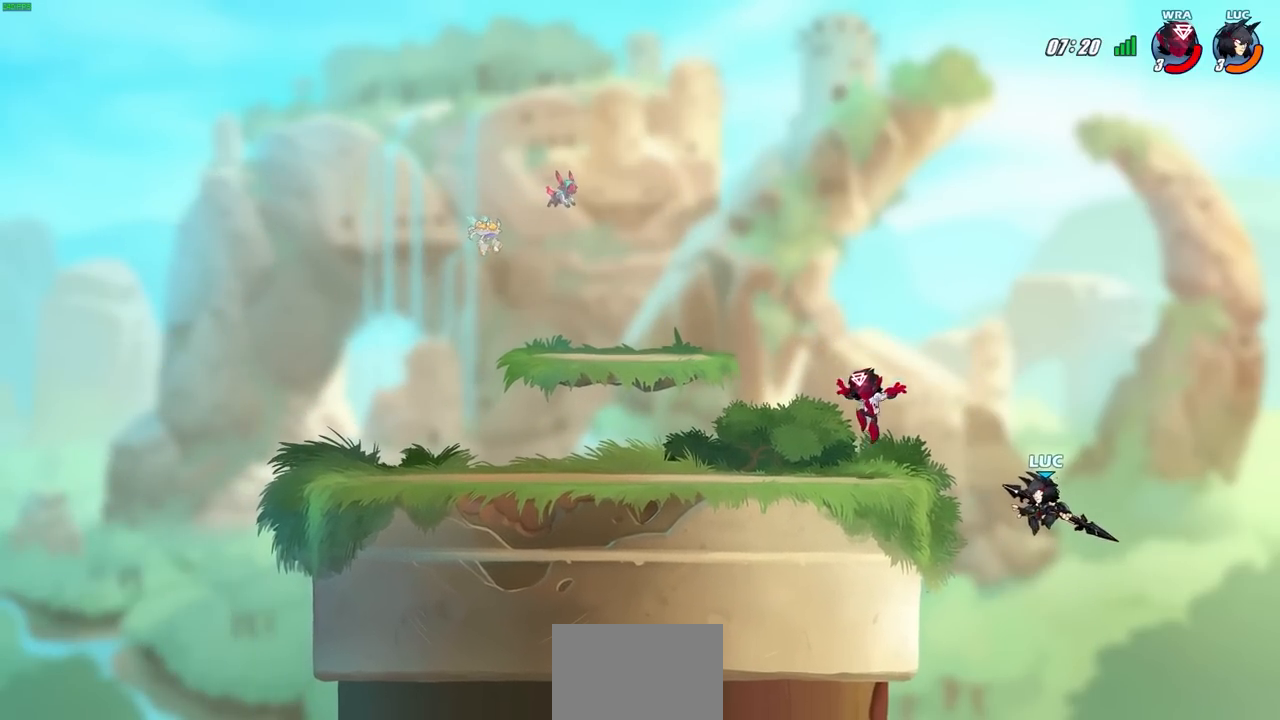
{"buttons": [], "left_stick": "right", "right_stick": "center", "events": [[100, "CROSS", "down"], [150, "left_stick", "left"], [217, "CROSS", "up"], [217, "SQUARE", "down"], [333, "SQUARE", "up"], [433, "left_stick", "right"]]}
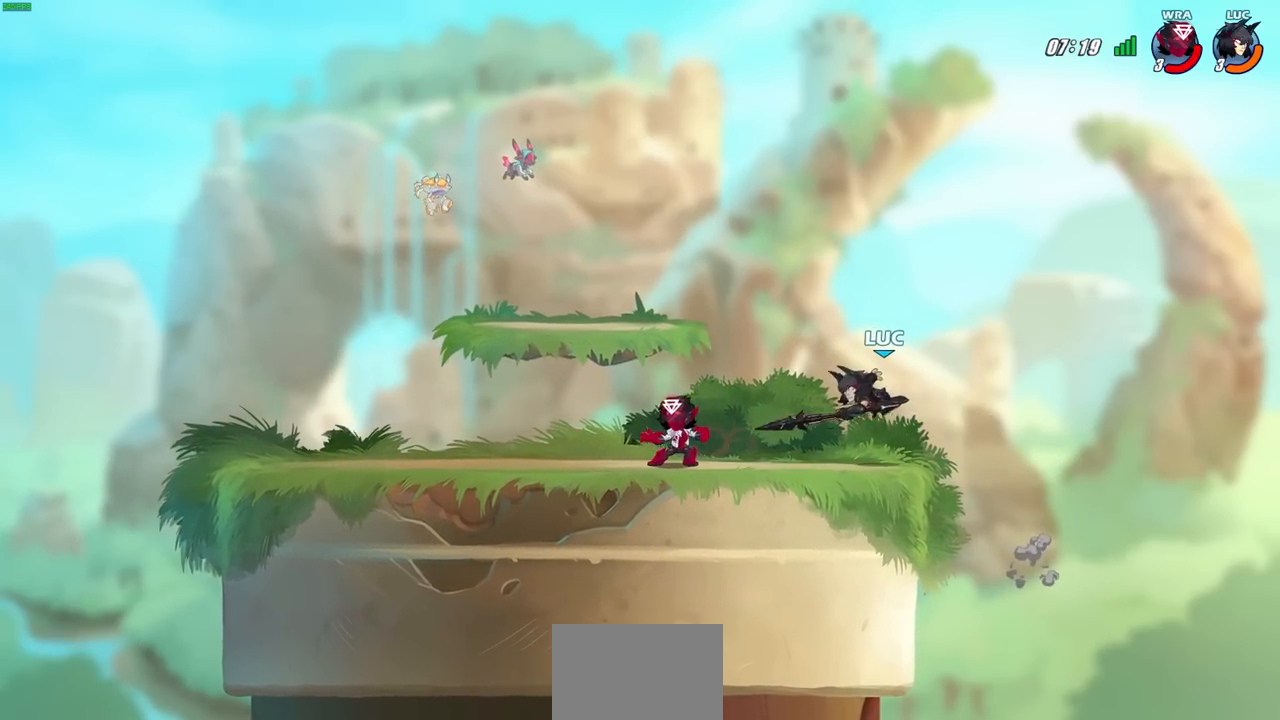
{"buttons": ["CROSS"], "left_stick": "right", "right_stick": "center", "events": [[383, "CROSS", "down"]]}
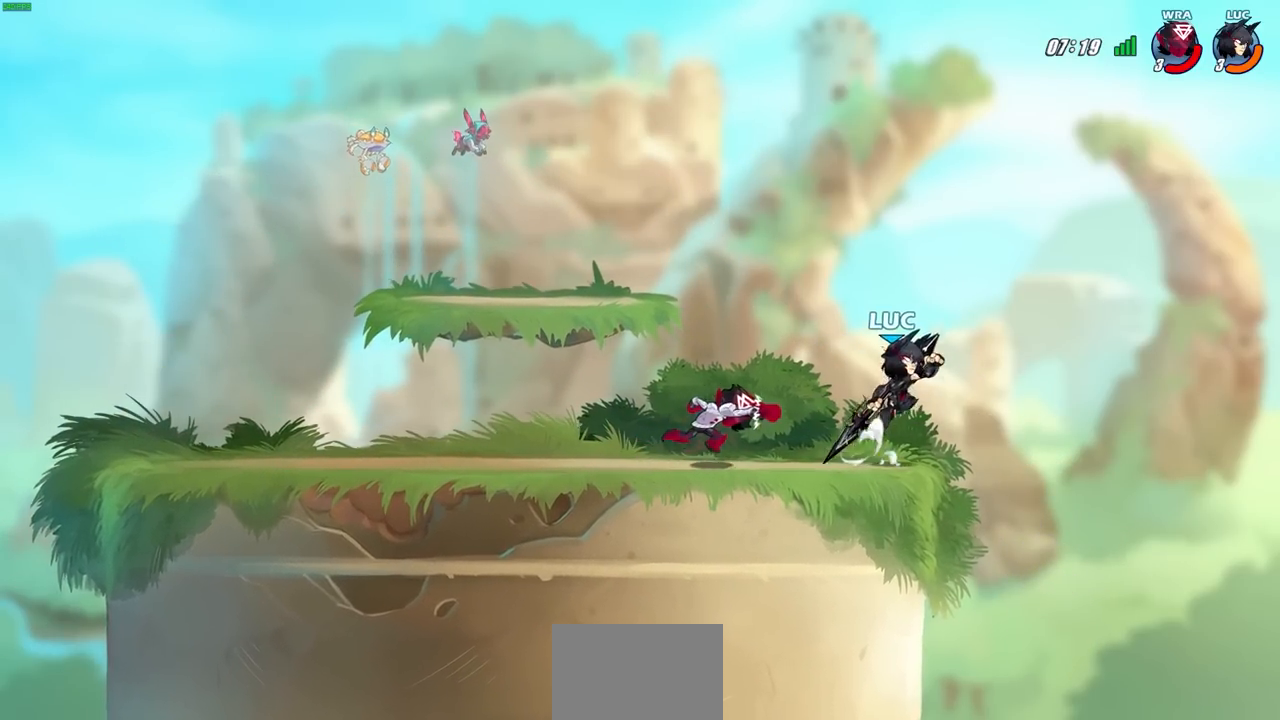
{"buttons": [], "left_stick": "center", "right_stick": "center", "events": [[50, "CROSS", "up"], [50, "left_stick", "up-left"], [133, "left_stick", "down-left"], [300, "SQUARE", "down"], [317, "left_stick", "center"], [350, "SQUARE", "up"]]}
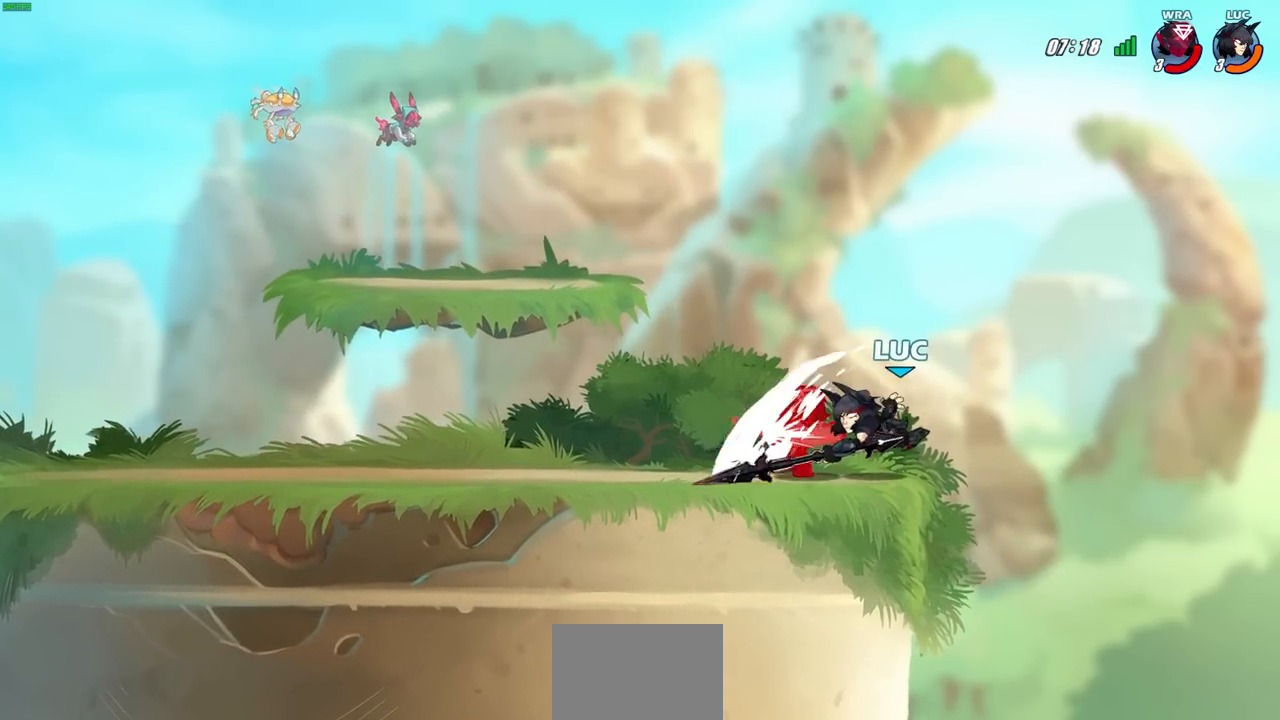
{"buttons": ["R2"], "left_stick": "left", "right_stick": "center", "events": [[267, "left_stick", "left"], [350, "R2", "down"]]}
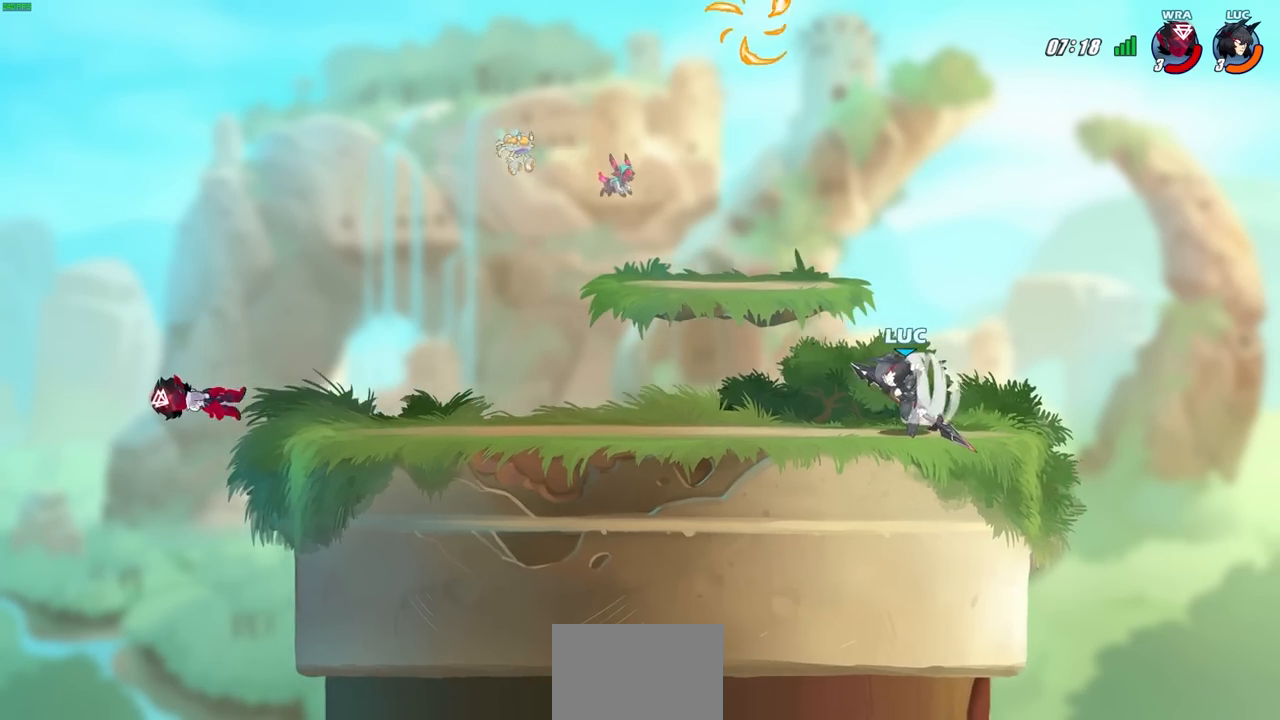
{"buttons": [], "left_stick": "left", "right_stick": "center", "events": [[133, "R2", "up"]]}
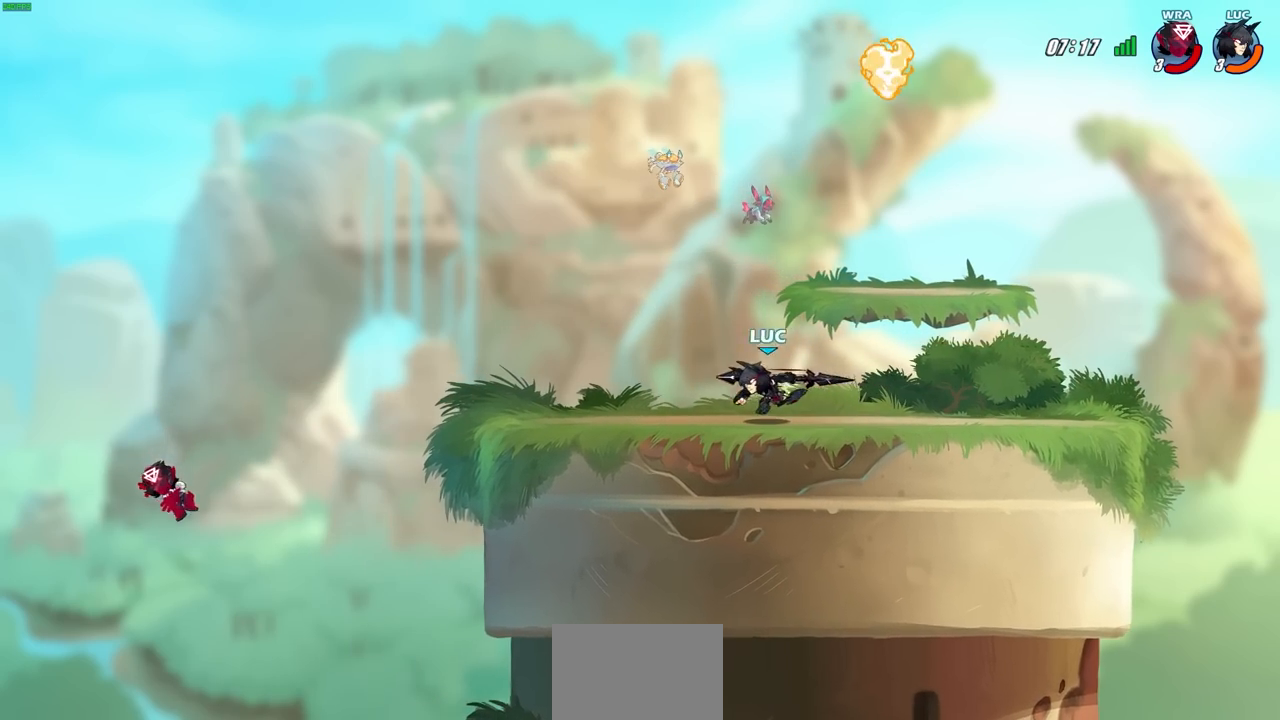
{"buttons": ["CROSS"], "left_stick": "center", "right_stick": "center", "events": [[267, "left_stick", "center"], [500, "CROSS", "down"]]}
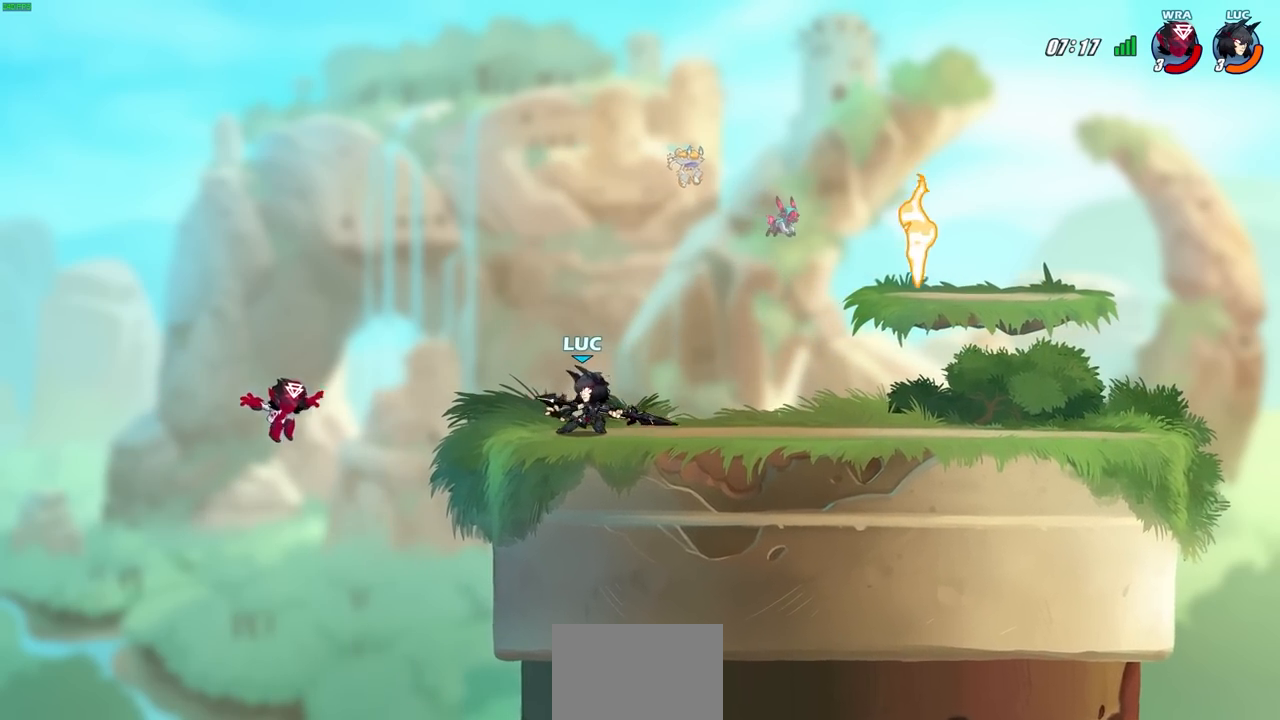
{"buttons": [], "left_stick": "right", "right_stick": "center", "events": [[133, "CROSS", "up"], [317, "left_stick", "down-right"], [483, "left_stick", "right"]]}
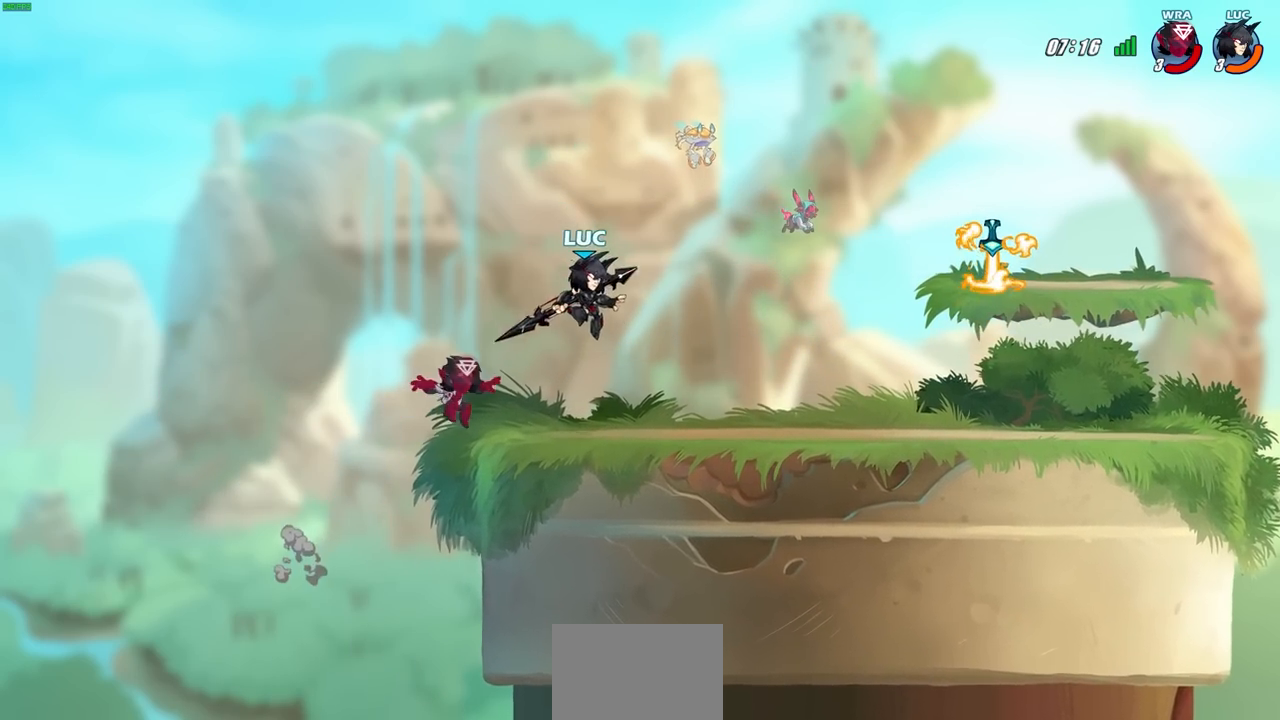
{"buttons": [], "left_stick": "center", "right_stick": "center", "events": [[383, "CROSS", "down"], [383, "left_stick", "down"], [467, "left_stick", "center"], [500, "CROSS", "up"]]}